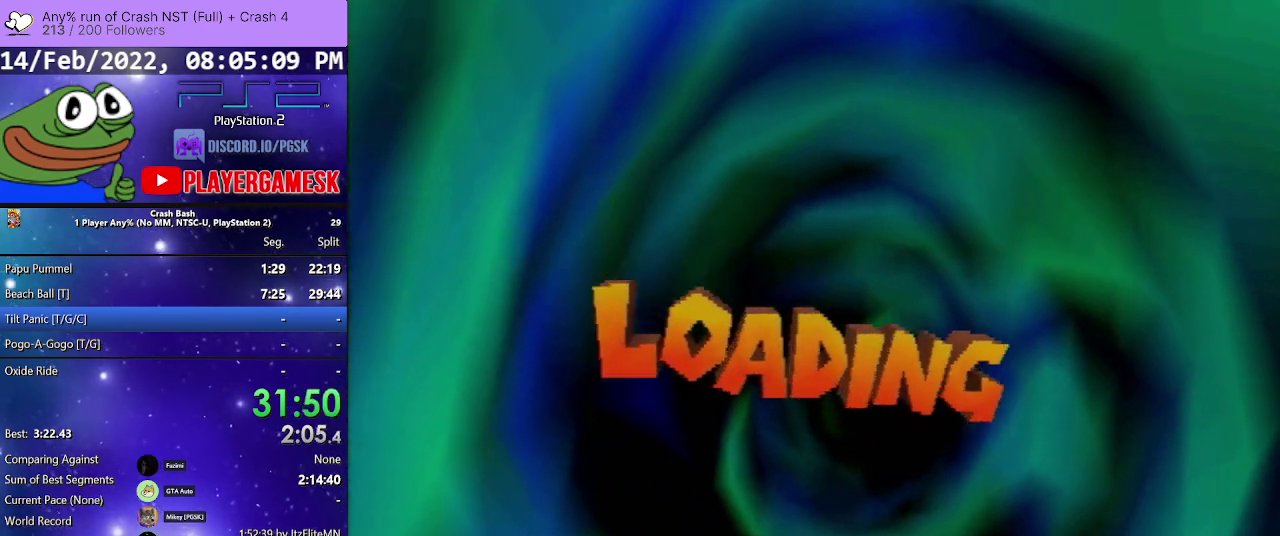
Gameplay with a controller (PlayStation layout); each line is a JSON object with the inputs held at the frame after it. "events" lists button and stick changes between this image and that frame as [ms after this image, input, new state], when the widget could be followed in between. Not read: L3 R2 R3 left_stick right_stick.
{"buttons": ["CROSS"], "events": [[67, "CROSS", "down"], [133, "CROSS", "up"], [267, "CROSS", "down"], [333, "CROSS", "up"], [467, "CROSS", "down"]]}
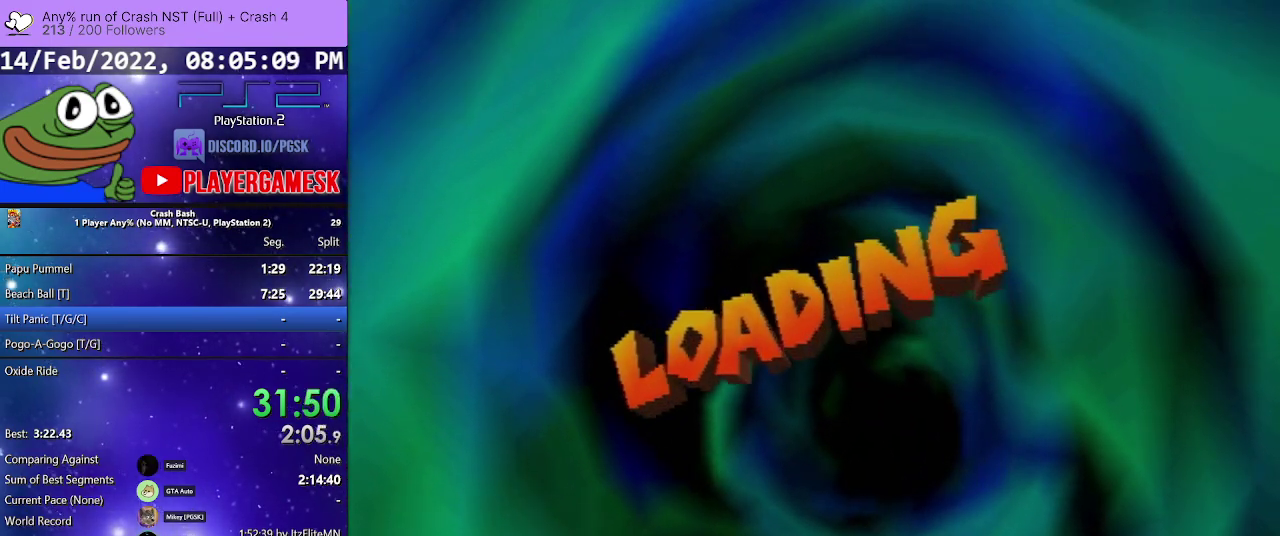
{"buttons": [], "events": [[33, "CROSS", "up"], [167, "CROSS", "down"], [233, "CROSS", "up"], [333, "CROSS", "down"], [433, "CROSS", "up"]]}
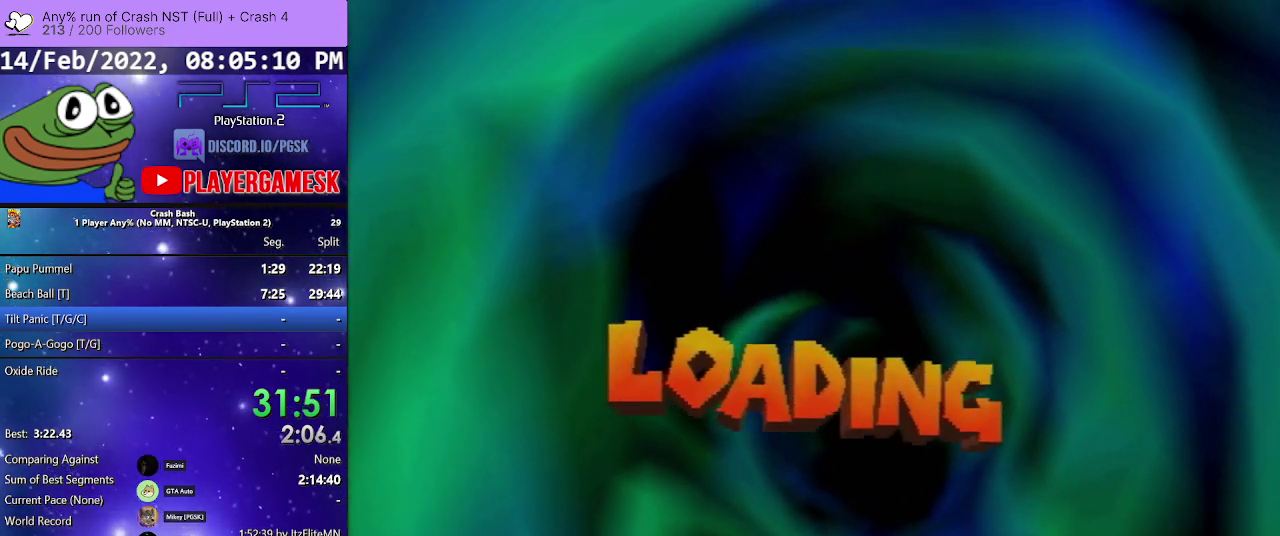
{"buttons": [], "events": [[67, "CROSS", "down"], [133, "CROSS", "up"], [233, "CROSS", "down"], [300, "CROSS", "up"], [400, "CROSS", "down"], [500, "CROSS", "up"]]}
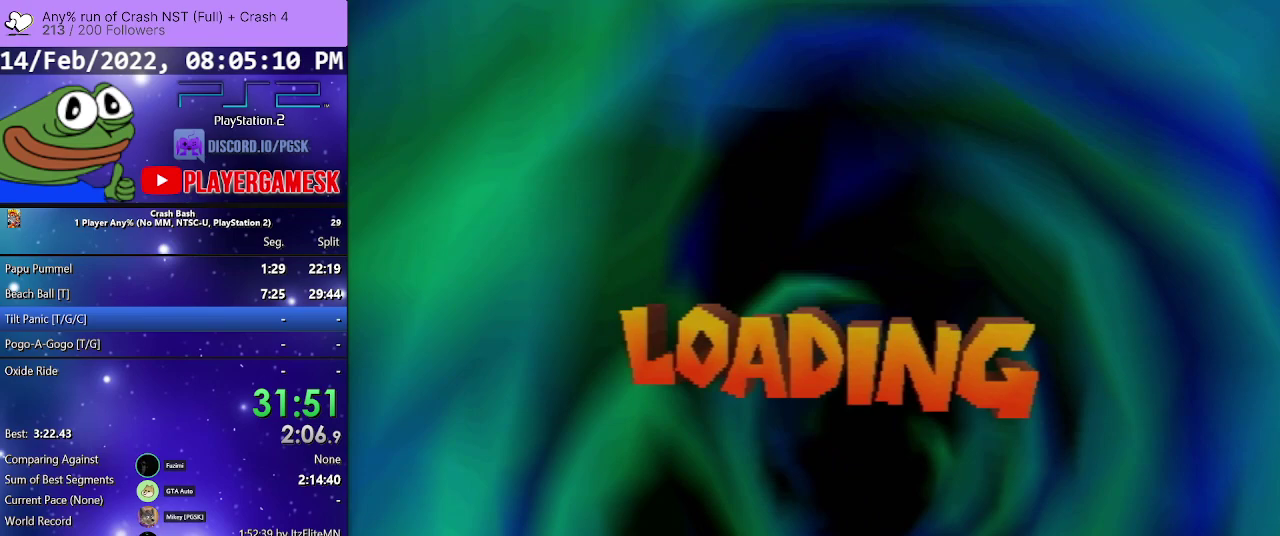
{"buttons": ["CROSS"], "events": [[100, "CROSS", "down"], [200, "CROSS", "up"], [300, "CROSS", "down"], [367, "CROSS", "up"], [467, "CROSS", "down"]]}
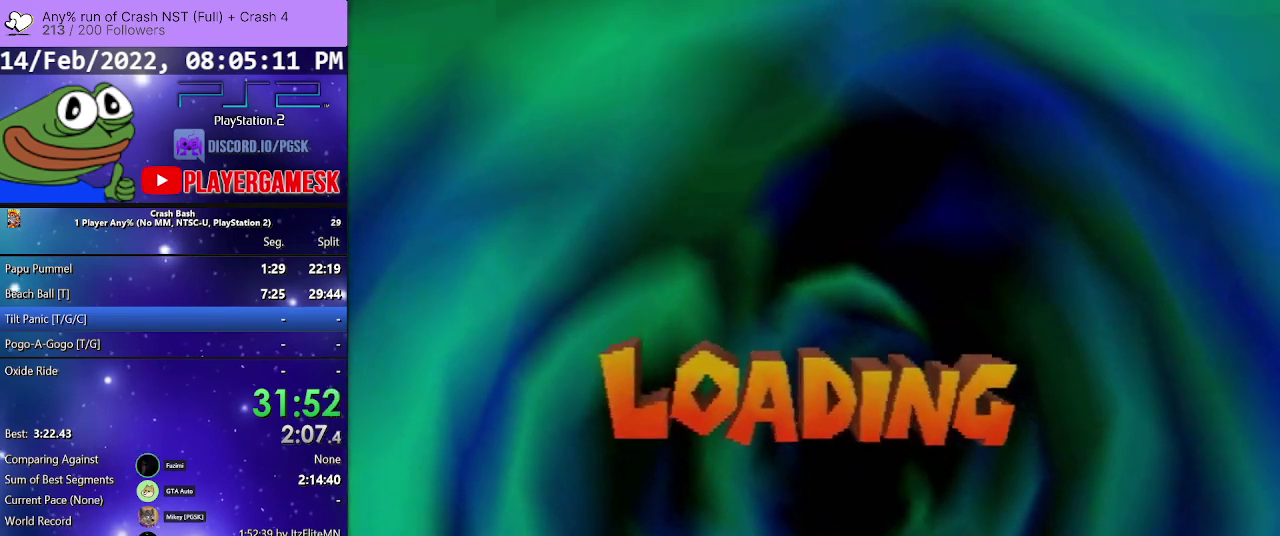
{"buttons": [], "events": [[67, "CROSS", "up"], [167, "CROSS", "down"], [267, "CROSS", "up"], [333, "CROSS", "down"], [433, "CROSS", "up"]]}
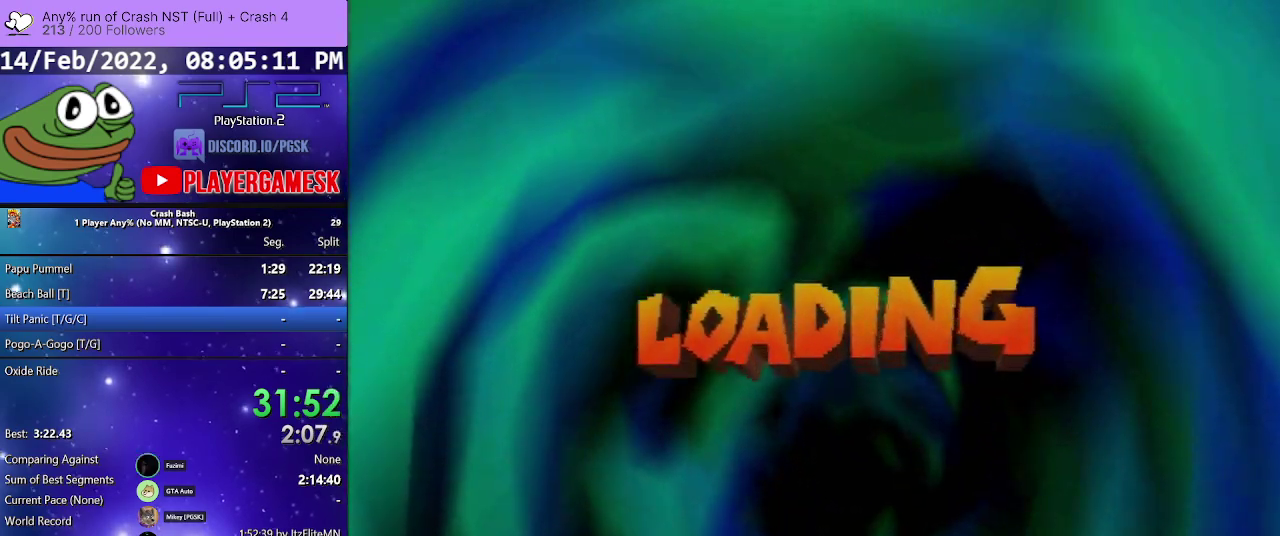
{"buttons": [], "events": [[67, "CROSS", "down"], [133, "CROSS", "up"], [233, "CROSS", "down"], [333, "CROSS", "up"], [400, "CROSS", "down"], [500, "CROSS", "up"]]}
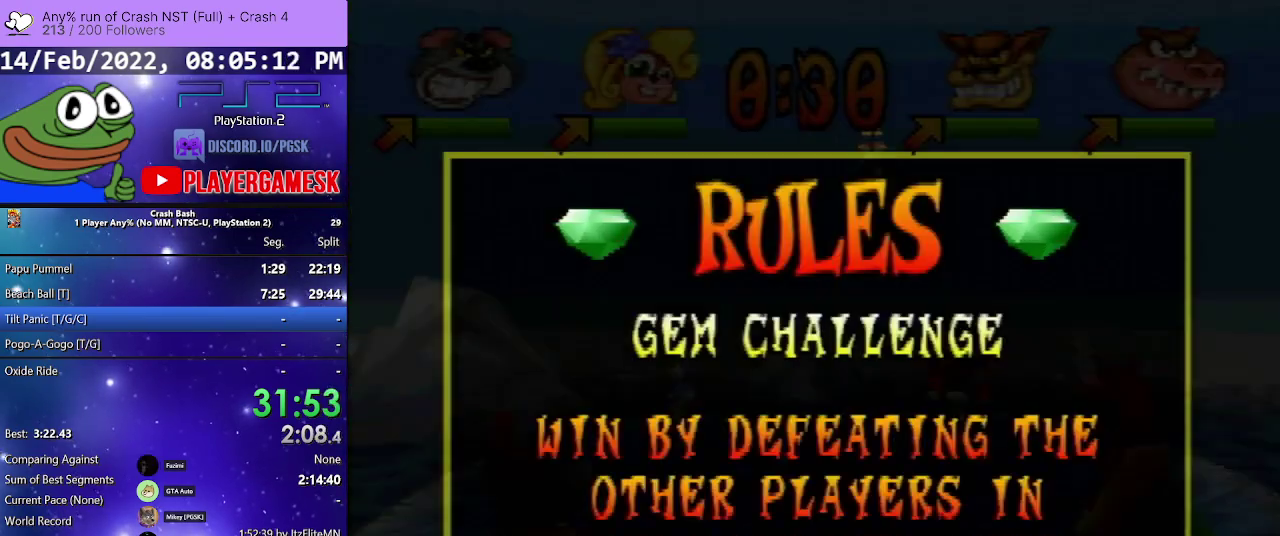
{"buttons": ["CROSS"], "events": [[100, "CROSS", "down"], [200, "CROSS", "up"], [300, "CROSS", "down"], [367, "CROSS", "up"], [467, "CROSS", "down"]]}
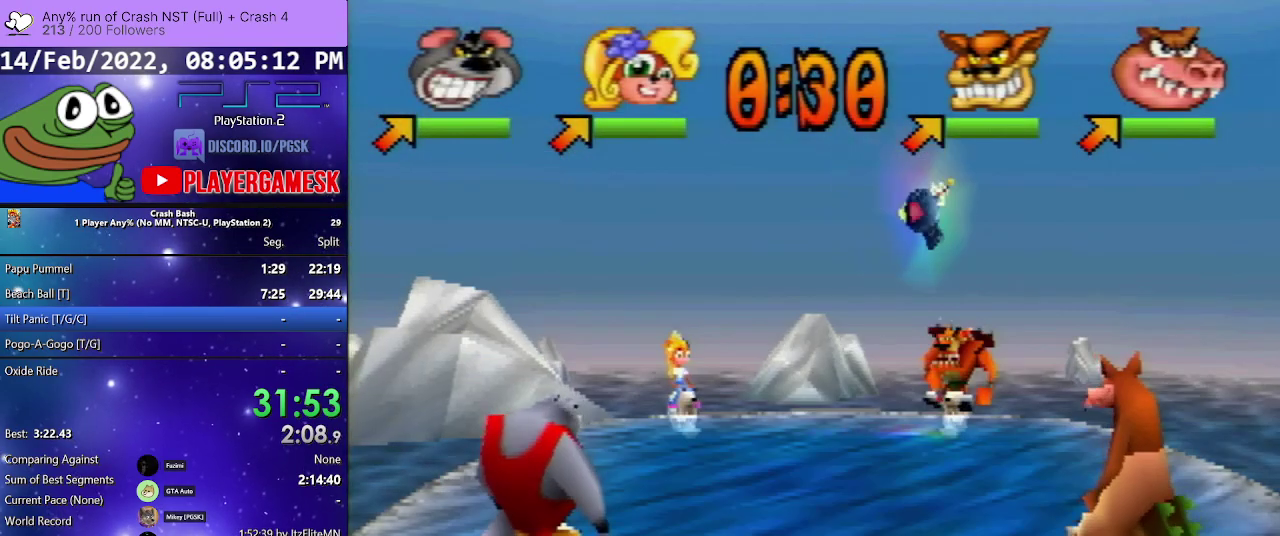
{"buttons": [], "events": [[67, "CROSS", "up"]]}
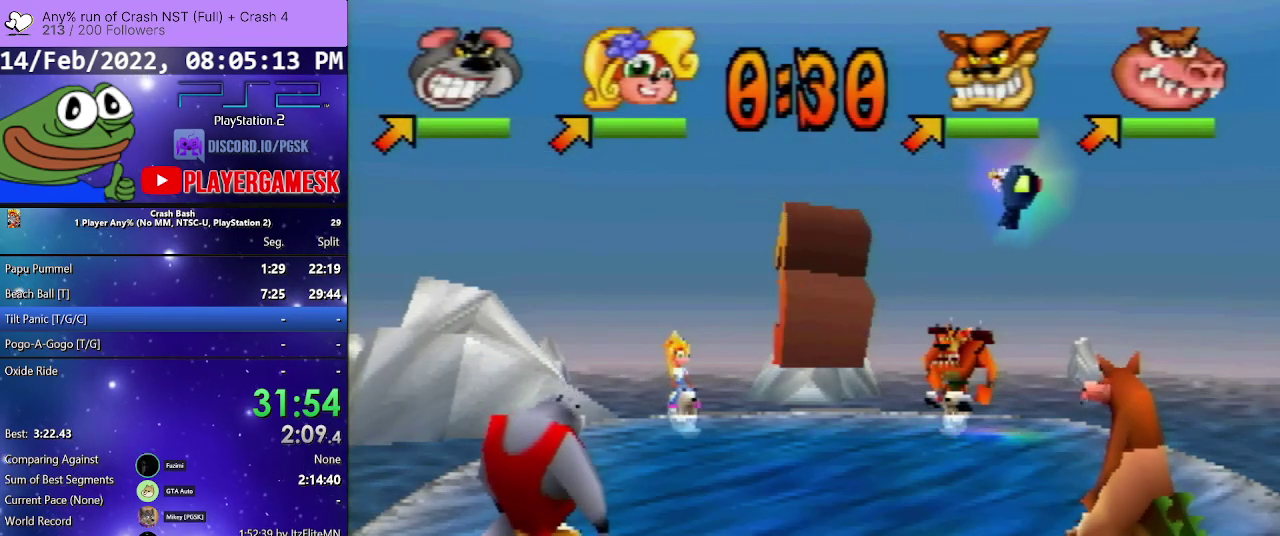
{"buttons": [], "events": []}
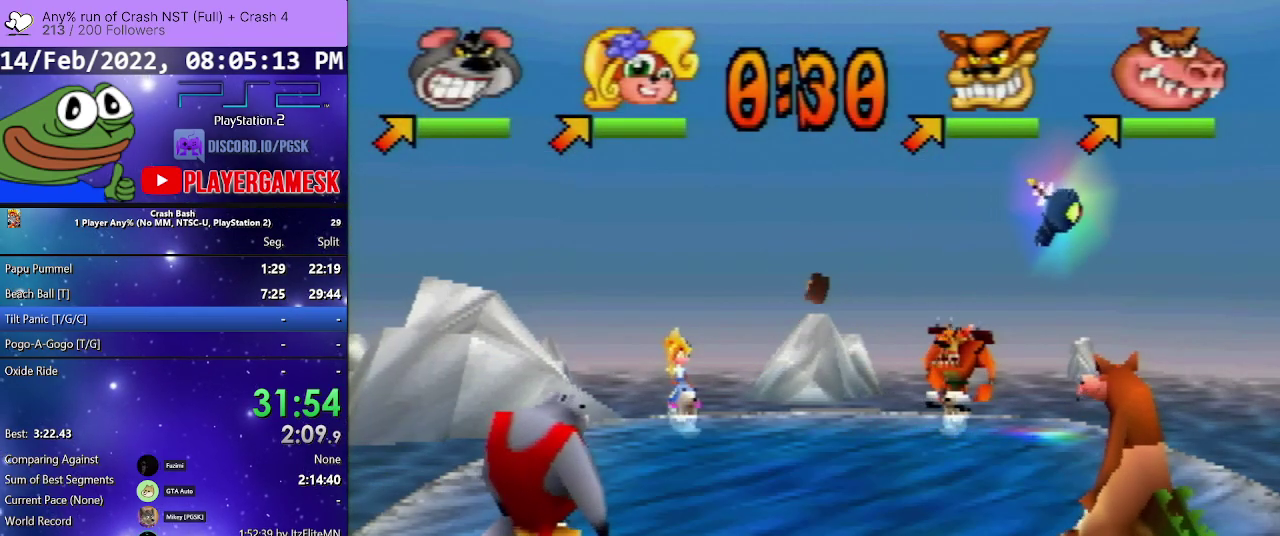
{"buttons": [], "events": []}
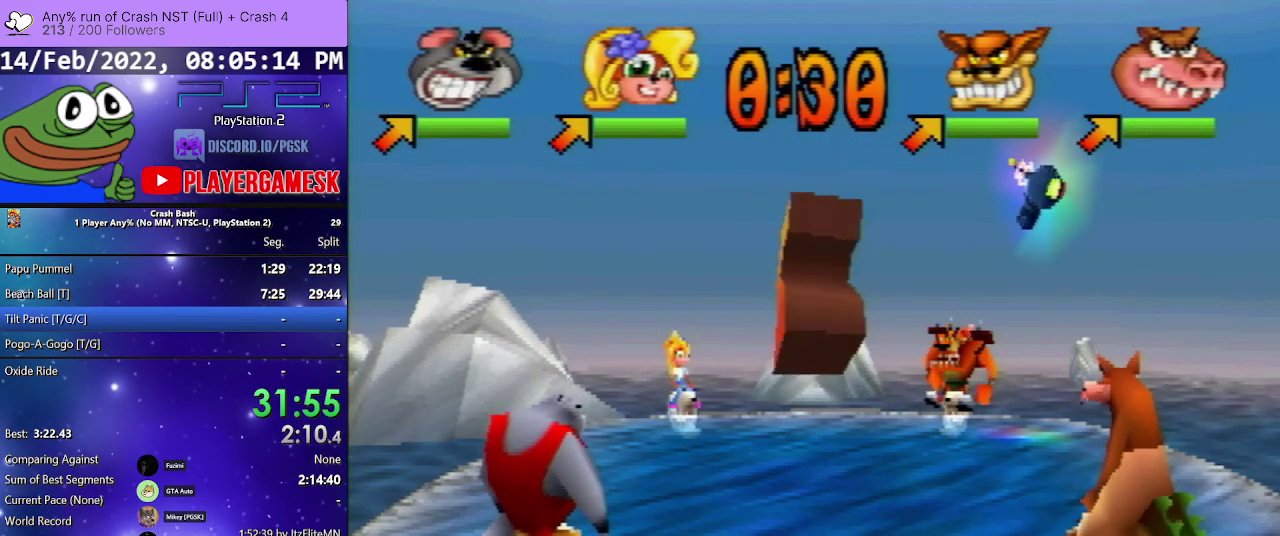
{"buttons": [], "events": [[333, "DPAD_RIGHT", "down"], [500, "DPAD_RIGHT", "up"]]}
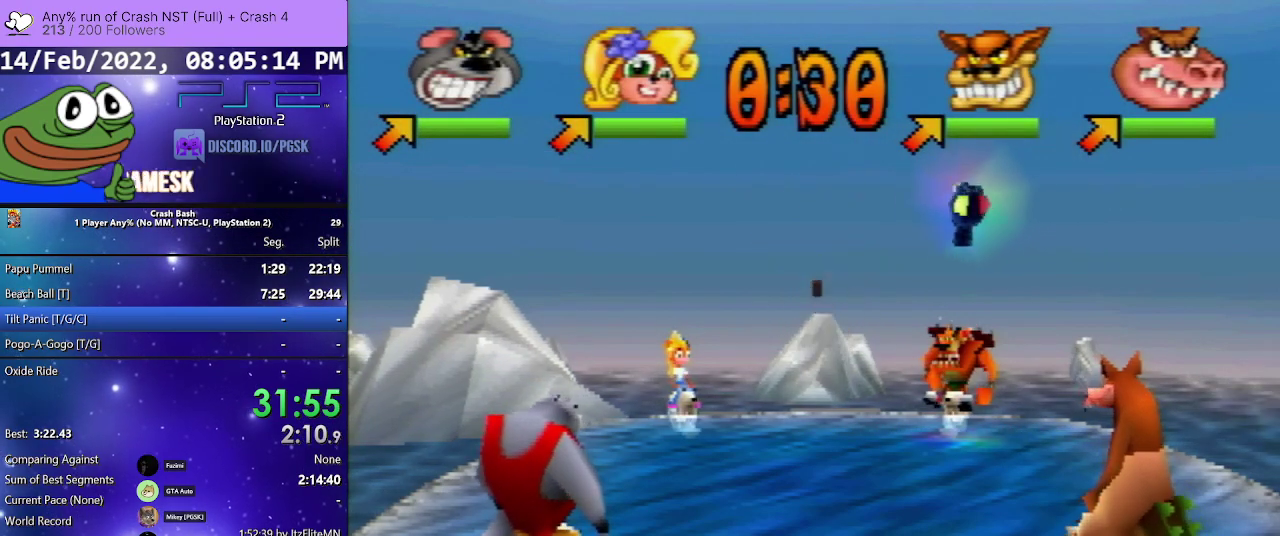
{"buttons": [], "events": [[133, "DPAD_RIGHT", "down"], [333, "DPAD_RIGHT", "up"]]}
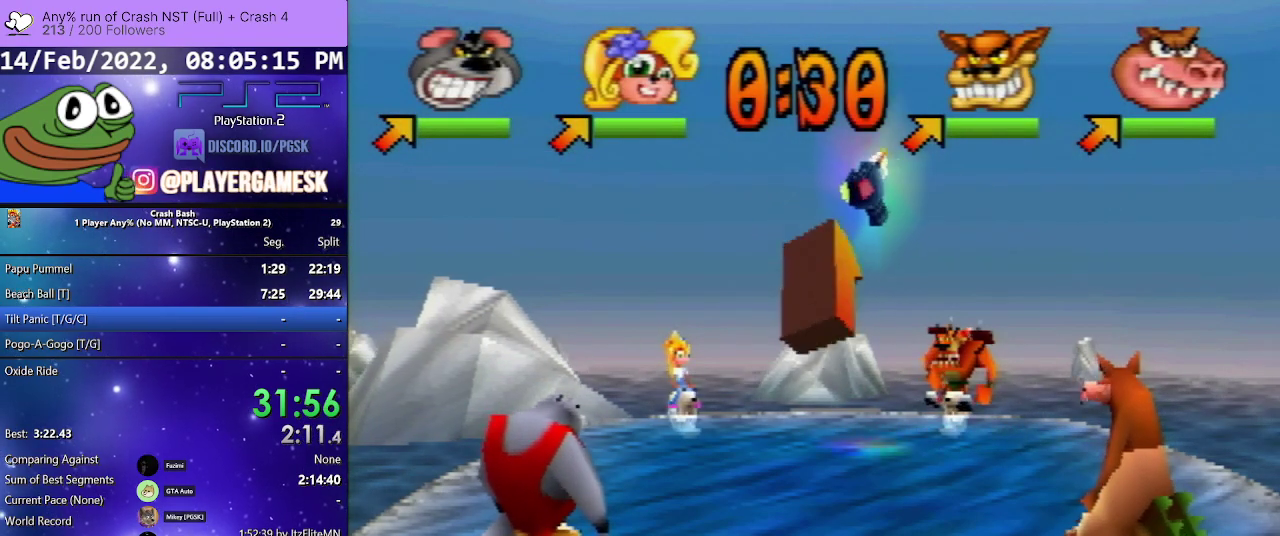
{"buttons": ["DPAD_UP", "DPAD_RIGHT"], "events": [[33, "DPAD_RIGHT", "down"], [267, "DPAD_UP", "down"]]}
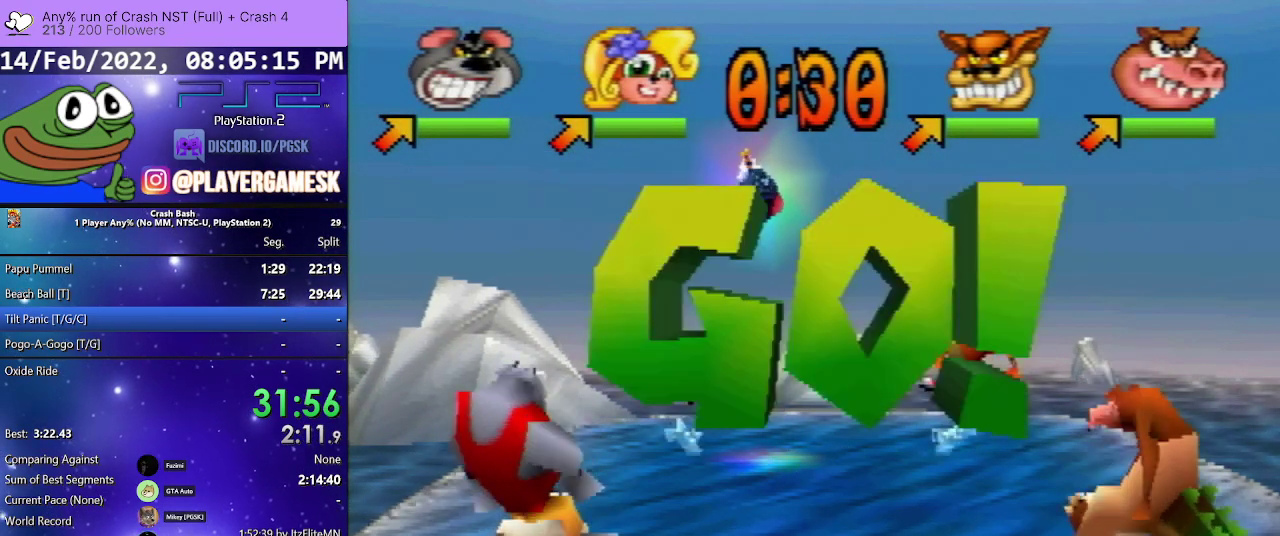
{"buttons": ["DPAD_UP", "DPAD_RIGHT"], "events": []}
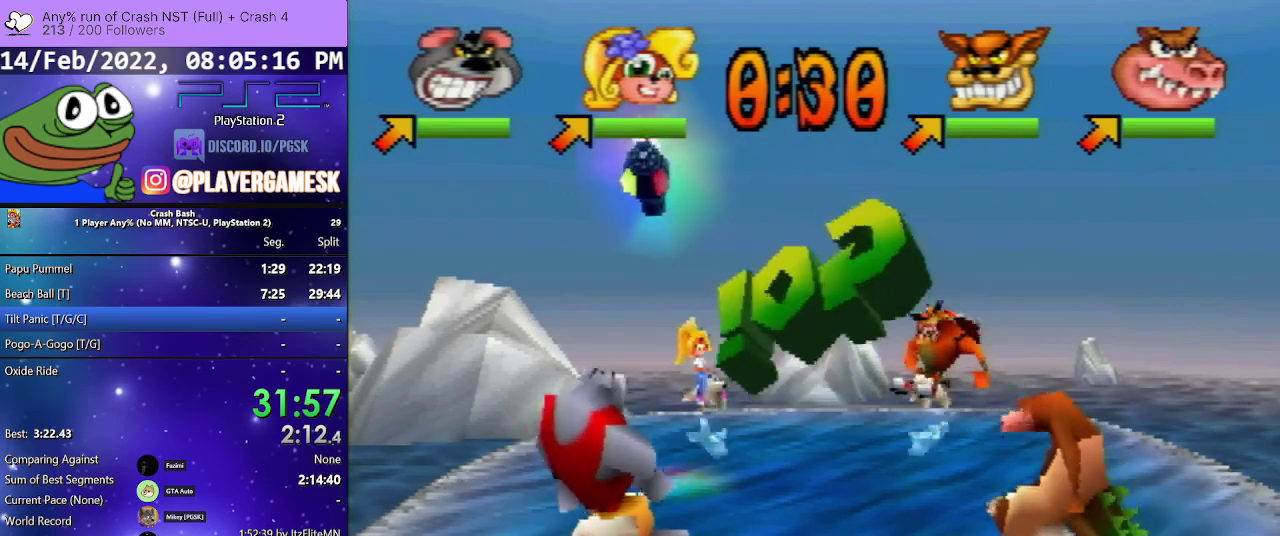
{"buttons": ["DPAD_UP"], "events": [[100, "DPAD_RIGHT", "up"]]}
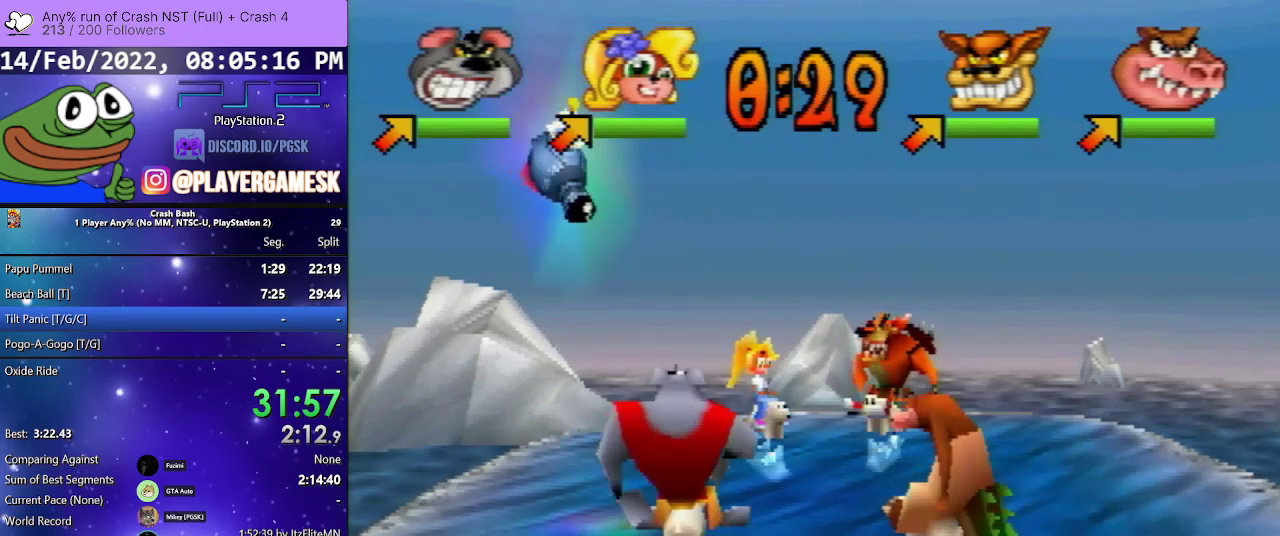
{"buttons": ["SQUARE", "DPAD_RIGHT"], "events": [[100, "DPAD_RIGHT", "down"], [167, "DPAD_UP", "up"], [200, "SQUARE", "down"], [333, "SQUARE", "up"], [400, "SQUARE", "down"]]}
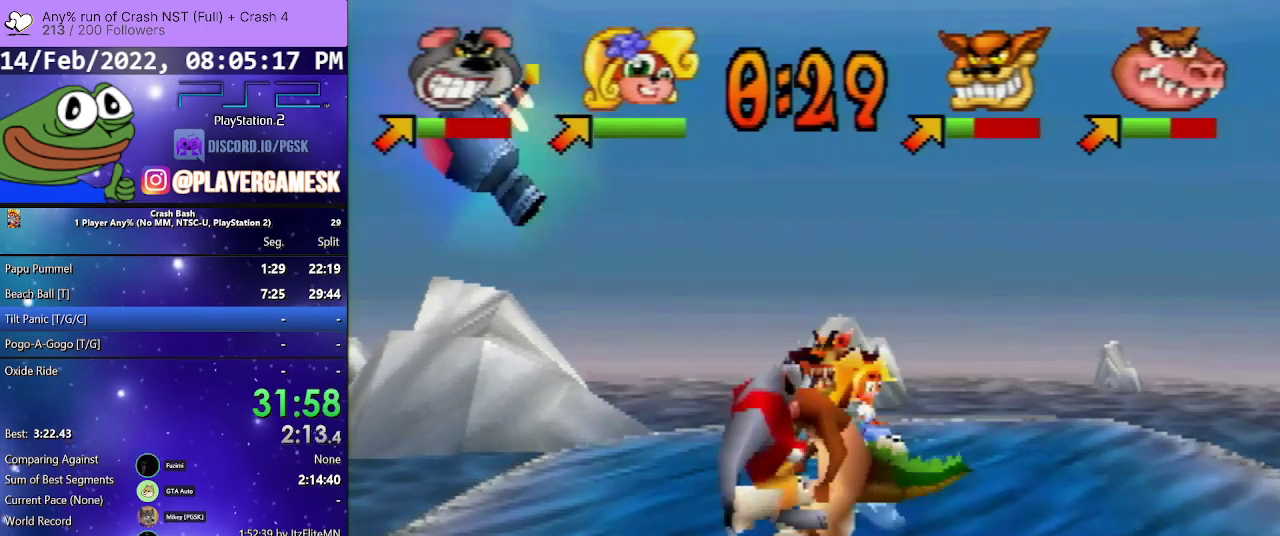
{"buttons": ["DPAD_RIGHT"], "events": [[233, "SQUARE", "up"], [333, "SQUARE", "down"], [467, "SQUARE", "up"]]}
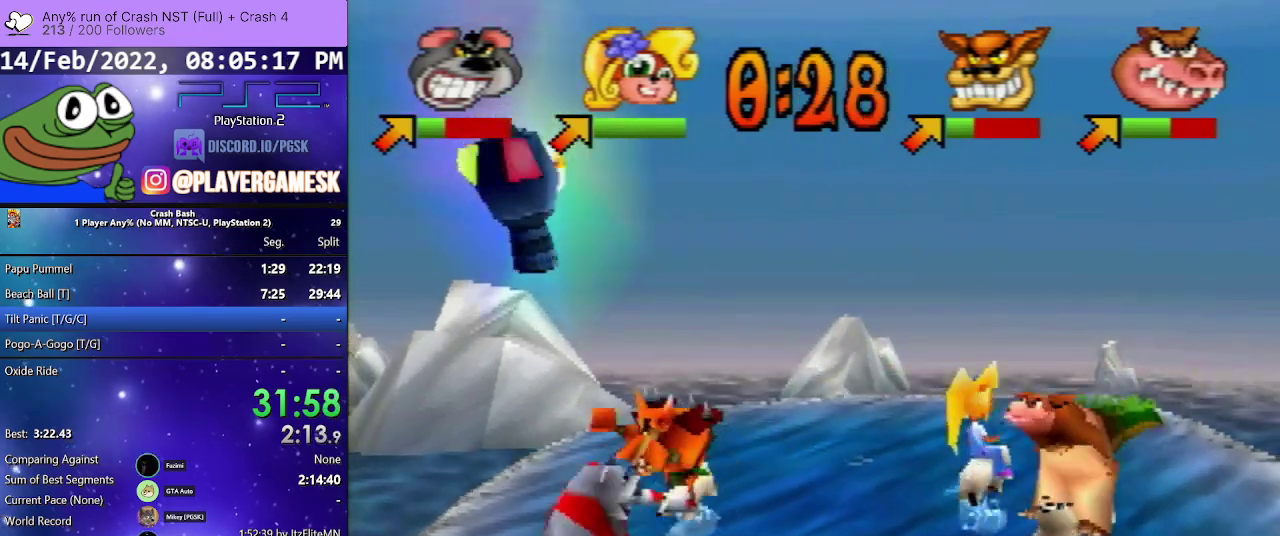
{"buttons": ["DPAD_RIGHT"], "events": [[200, "DPAD_UP", "down"], [300, "DPAD_UP", "up"]]}
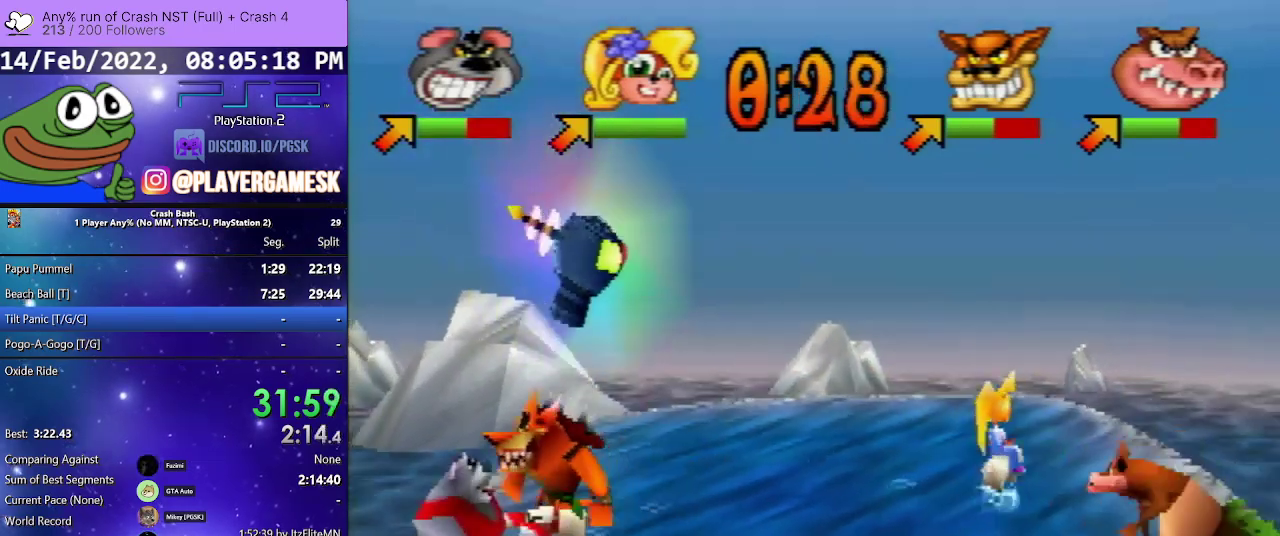
{"buttons": ["DPAD_UP", "DPAD_RIGHT"], "events": [[100, "DPAD_UP", "down"]]}
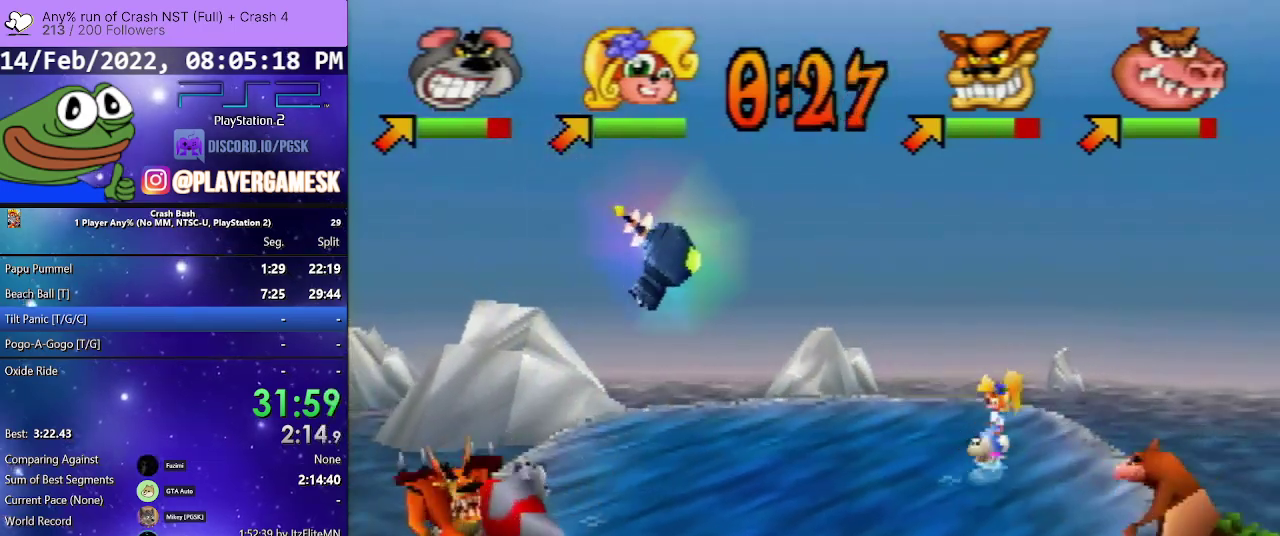
{"buttons": ["DPAD_LEFT"], "events": [[167, "DPAD_RIGHT", "up"], [267, "DPAD_LEFT", "down"], [300, "DPAD_UP", "up"], [333, "DPAD_DOWN", "down"], [433, "DPAD_DOWN", "up"]]}
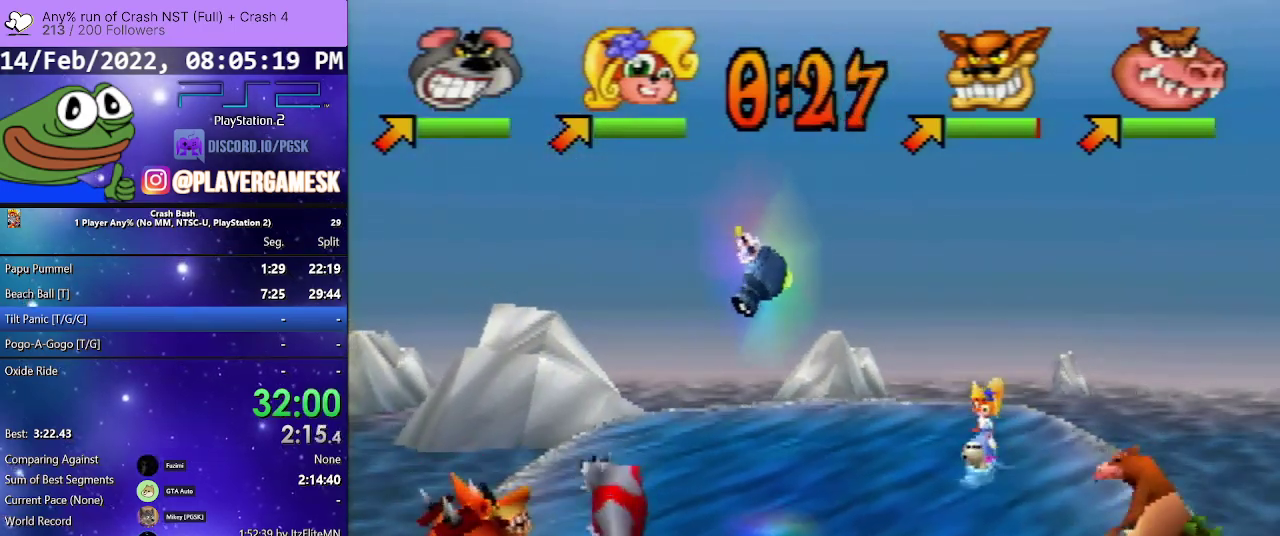
{"buttons": ["SQUARE", "DPAD_DOWN", "DPAD_LEFT"], "events": [[33, "DPAD_DOWN", "down"], [233, "SQUARE", "down"], [400, "SQUARE", "up"], [467, "SQUARE", "down"]]}
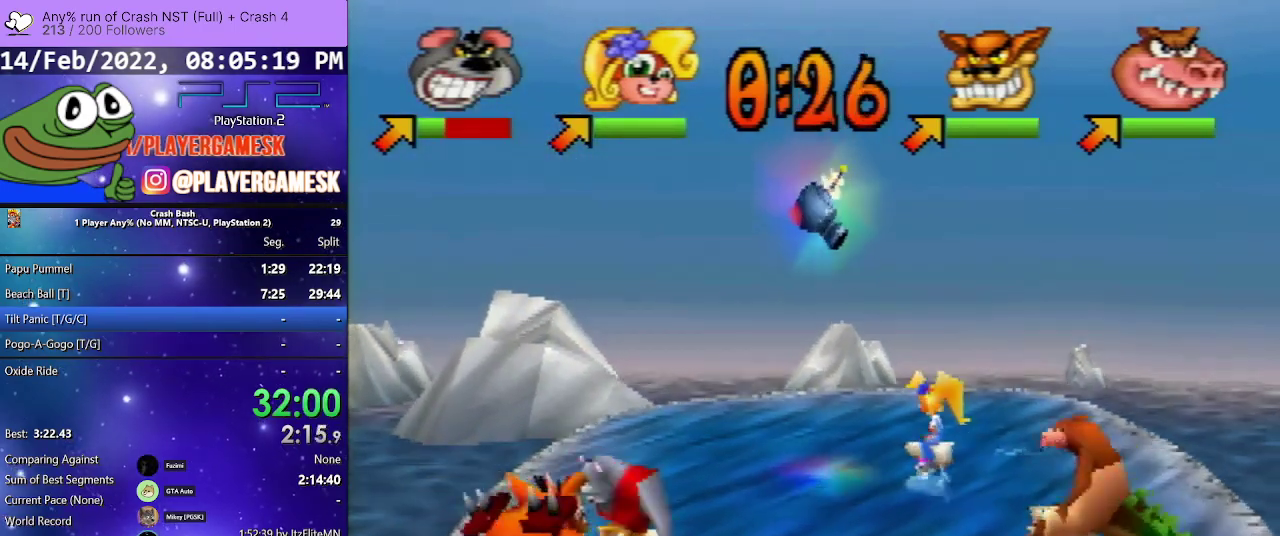
{"buttons": ["DPAD_UP", "DPAD_RIGHT"], "events": [[100, "SQUARE", "up"], [200, "SQUARE", "down"], [333, "DPAD_LEFT", "up"], [367, "DPAD_DOWN", "up"], [367, "DPAD_RIGHT", "down"], [367, "DPAD_UP", "down"], [500, "SQUARE", "up"]]}
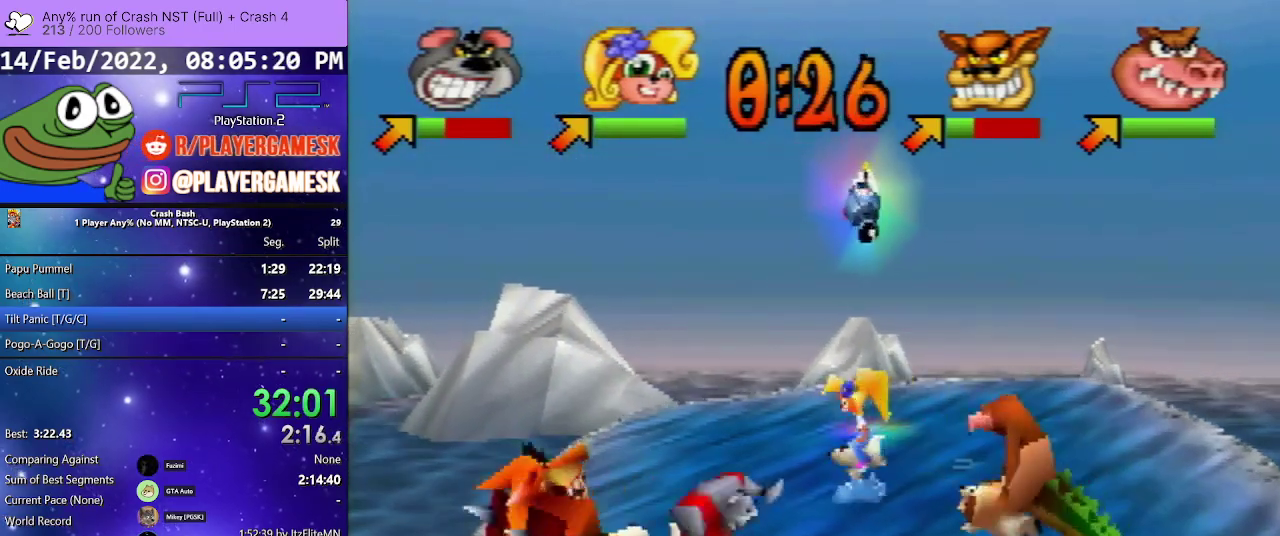
{"buttons": ["DPAD_DOWN", "DPAD_RIGHT"], "events": [[67, "SQUARE", "down"], [167, "SQUARE", "up"], [233, "DPAD_DOWN", "down"], [233, "DPAD_UP", "up"]]}
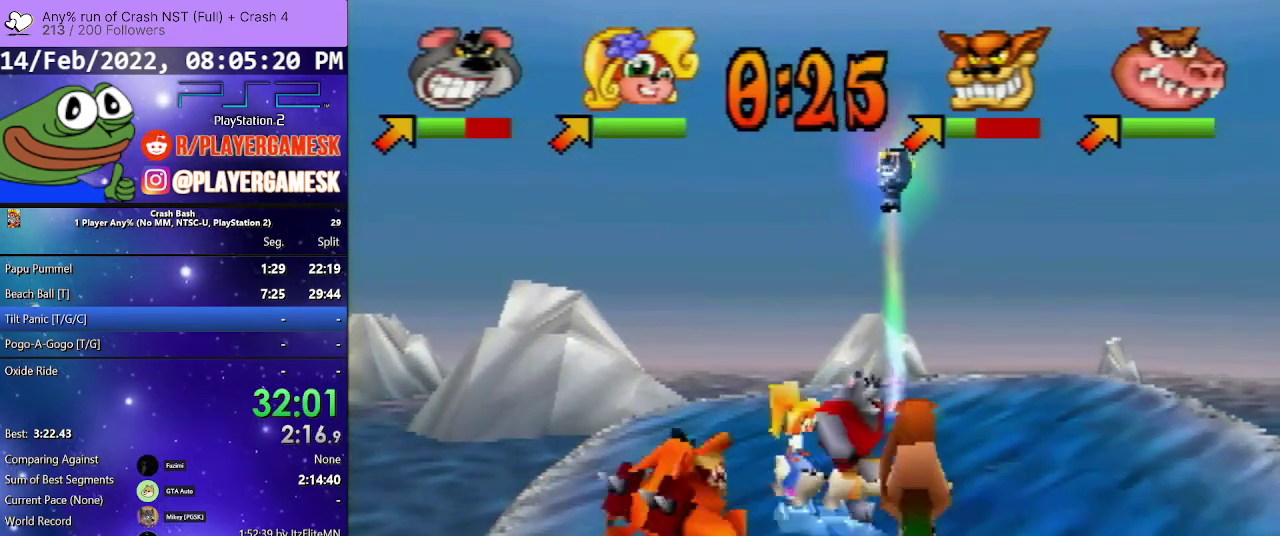
{"buttons": ["DPAD_DOWN"], "events": [[67, "DPAD_DOWN", "up"], [200, "DPAD_UP", "down"], [300, "DPAD_UP", "up"], [333, "DPAD_DOWN", "down"], [367, "DPAD_RIGHT", "up"]]}
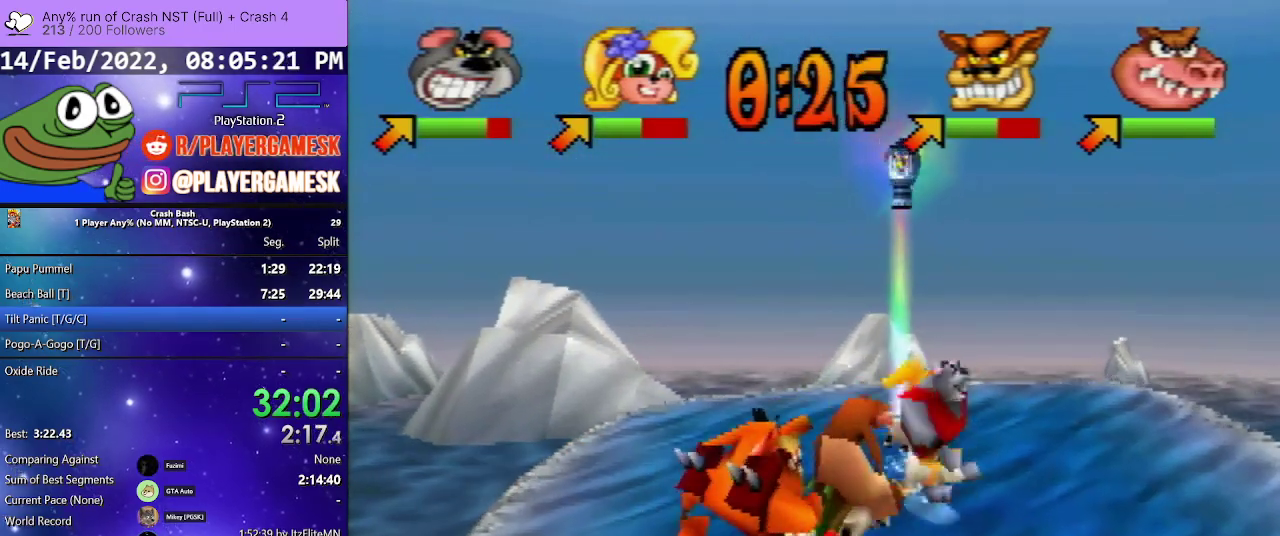
{"buttons": ["SQUARE", "DPAD_LEFT"], "events": [[33, "DPAD_LEFT", "down"], [233, "SQUARE", "down"], [367, "DPAD_DOWN", "up"], [367, "SQUARE", "up"], [433, "SQUARE", "down"]]}
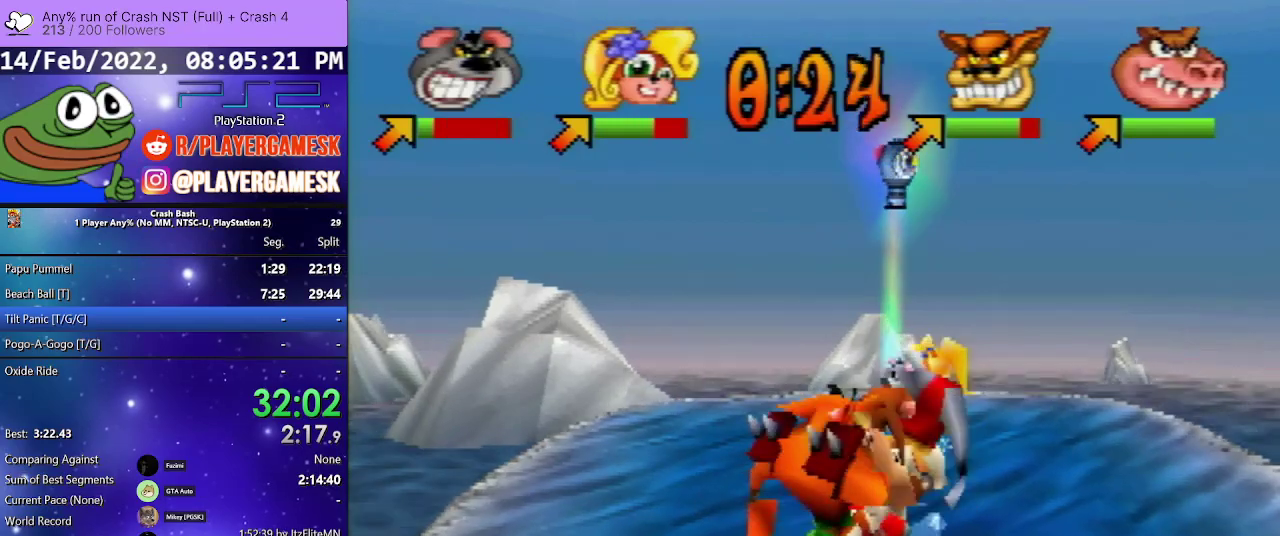
{"buttons": ["DPAD_DOWN", "DPAD_RIGHT"], "events": [[267, "SQUARE", "up"], [333, "DPAD_DOWN", "down"], [367, "DPAD_LEFT", "up"], [367, "SQUARE", "down"], [400, "DPAD_RIGHT", "down"], [433, "SQUARE", "up"]]}
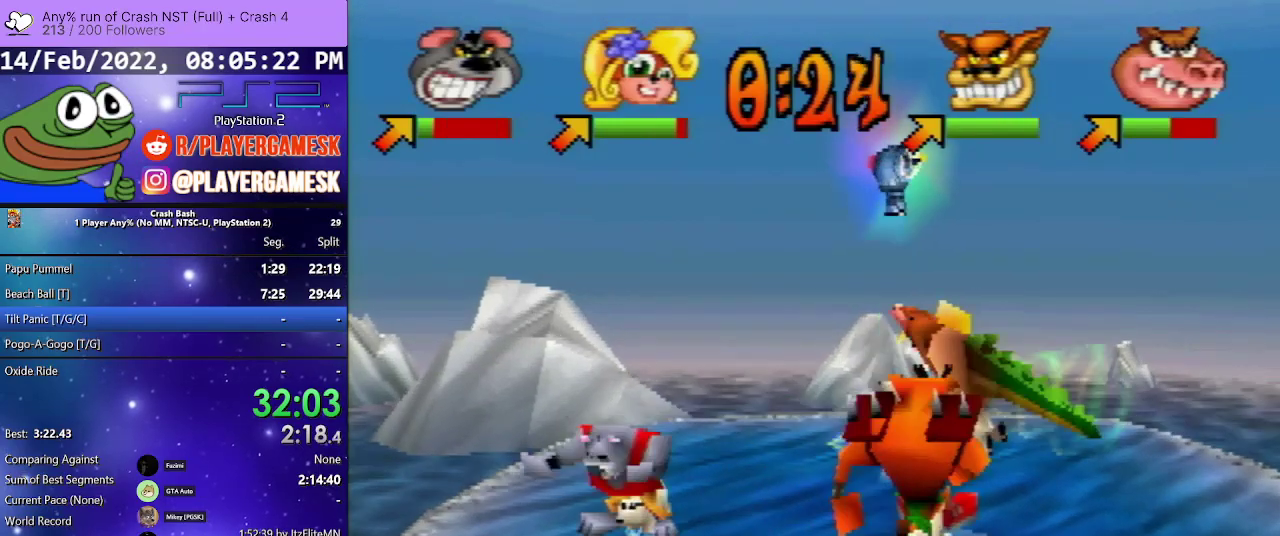
{"buttons": ["DPAD_DOWN", "DPAD_RIGHT"], "events": [[67, "SQUARE", "down"], [167, "SQUARE", "up"]]}
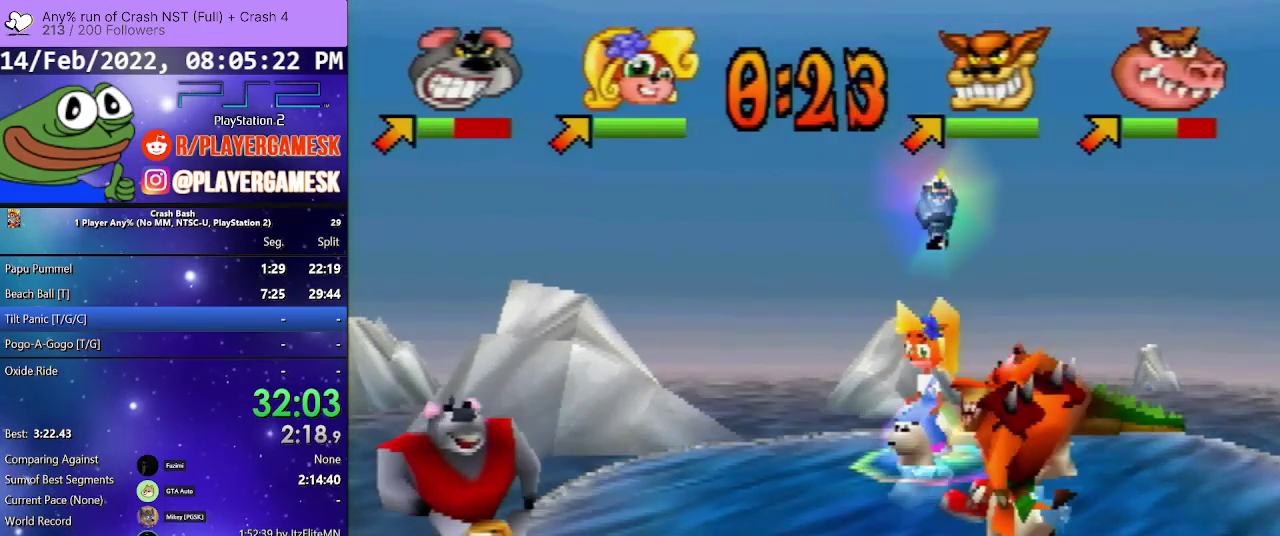
{"buttons": ["DPAD_DOWN", "DPAD_RIGHT"], "events": [[200, "SQUARE", "down"], [300, "SQUARE", "up"], [400, "SQUARE", "down"], [500, "SQUARE", "up"]]}
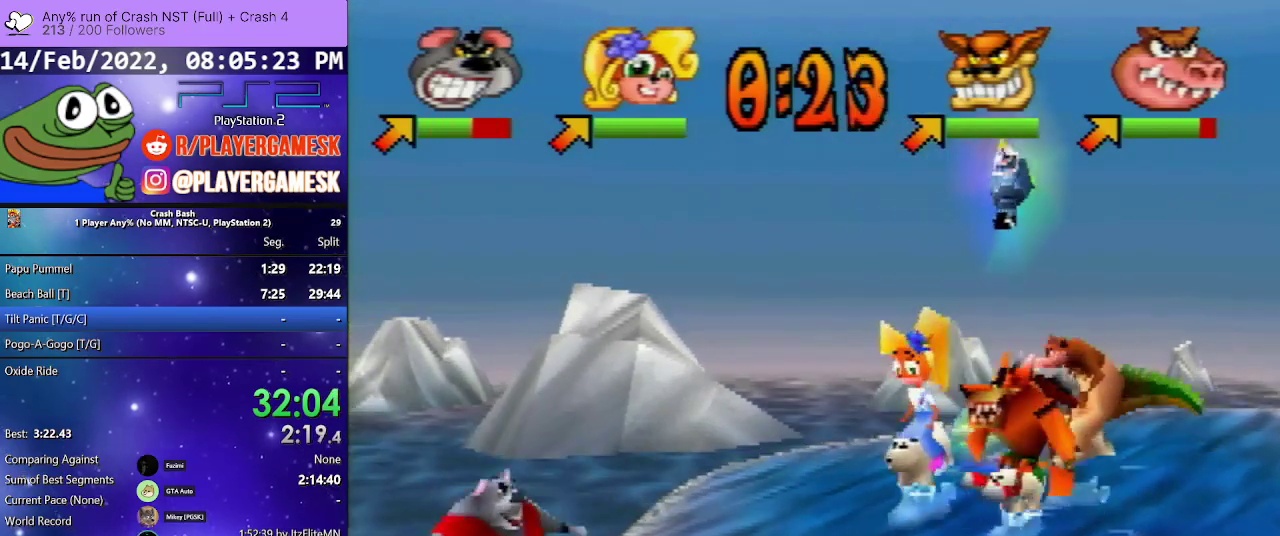
{"buttons": ["SQUARE", "DPAD_DOWN", "DPAD_RIGHT"], "events": [[100, "SQUARE", "down"], [200, "SQUARE", "up"], [267, "SQUARE", "down"], [367, "SQUARE", "up"], [467, "SQUARE", "down"]]}